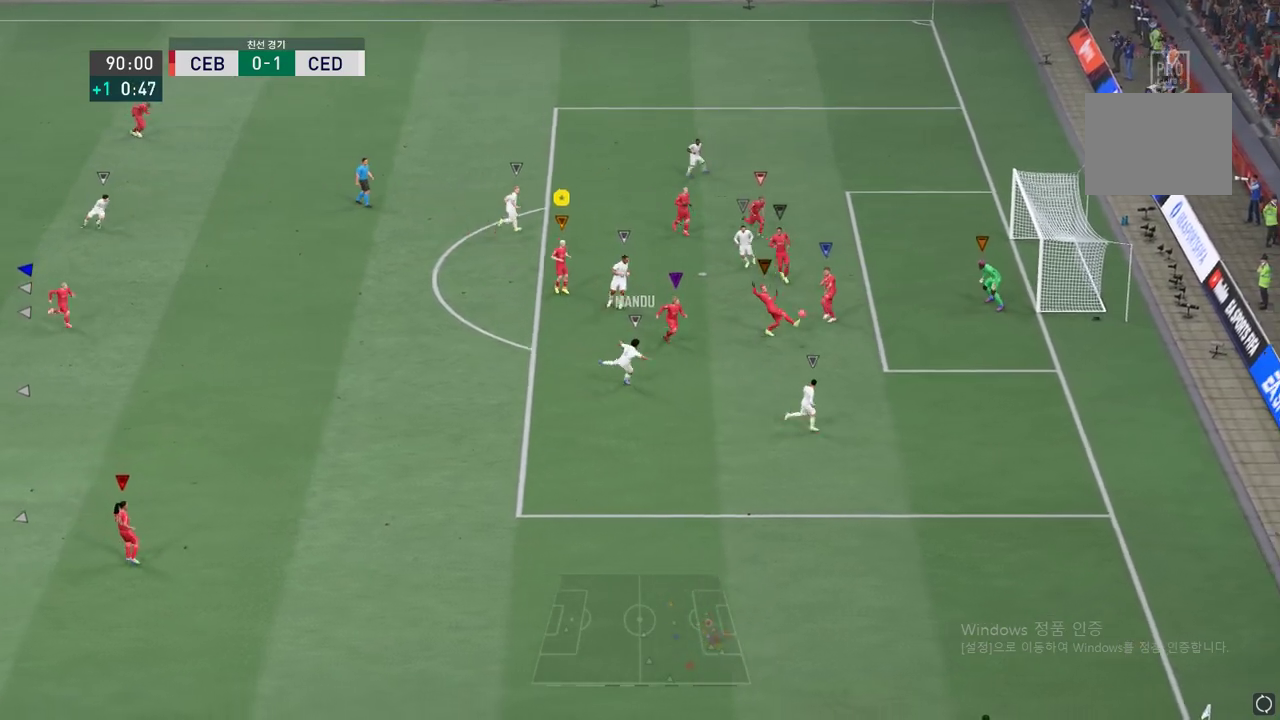
Gameplay with a controller (Xbox layout); each line is a JSON object with the inputs held at the frame after it. "events" lists button and stick changes between this image and that frame as [ms after this image, input, new state], when the widget could be followed in between. Not read: L3 R3 right_stick.
{"buttons": [], "left_stick": "center", "events": [[16, "left_stick", "down"], [450, "L2", "up"], [483, "left_stick", "center"]]}
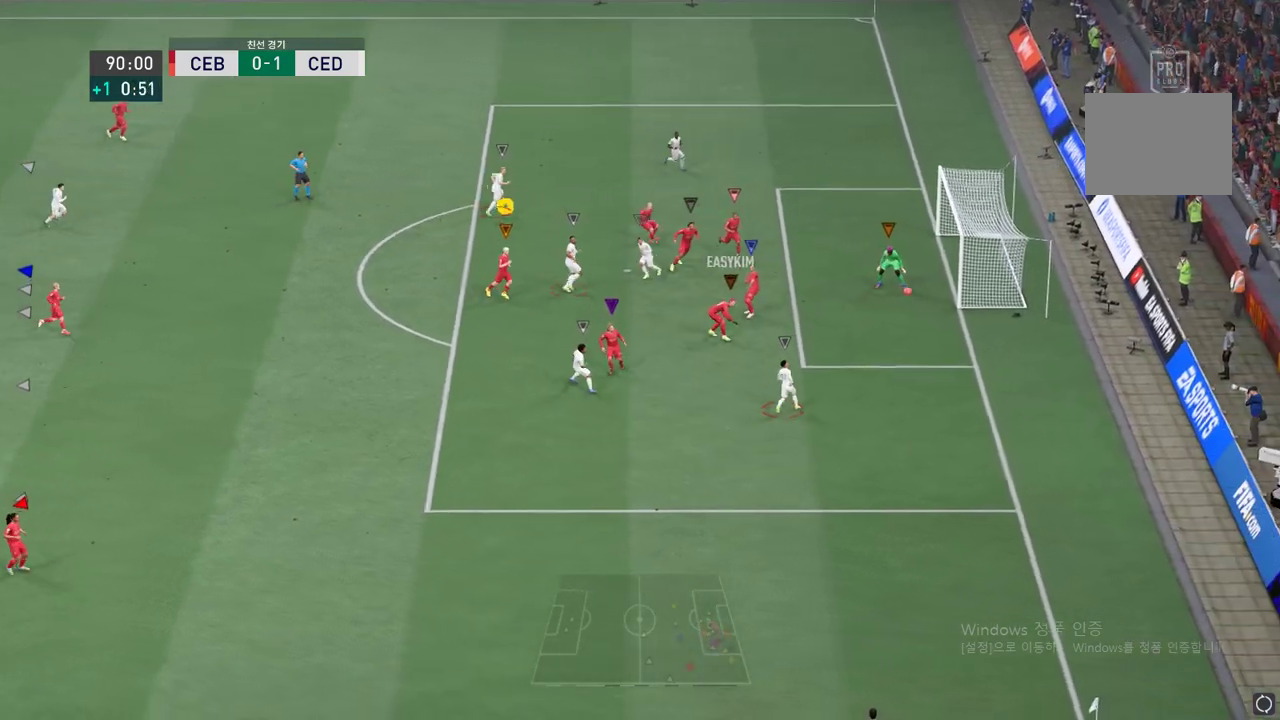
{"buttons": [], "left_stick": "center", "events": []}
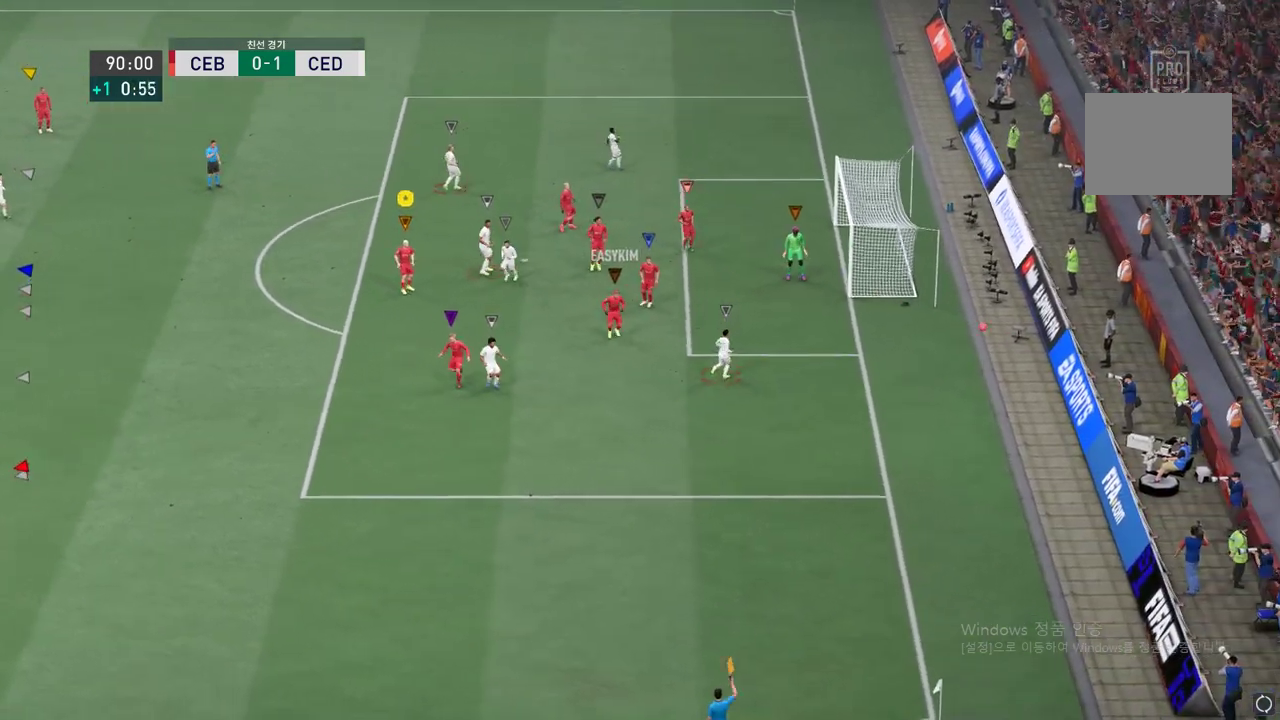
{"buttons": [], "left_stick": "center", "events": [[100, "A", "down"], [317, "A", "up"]]}
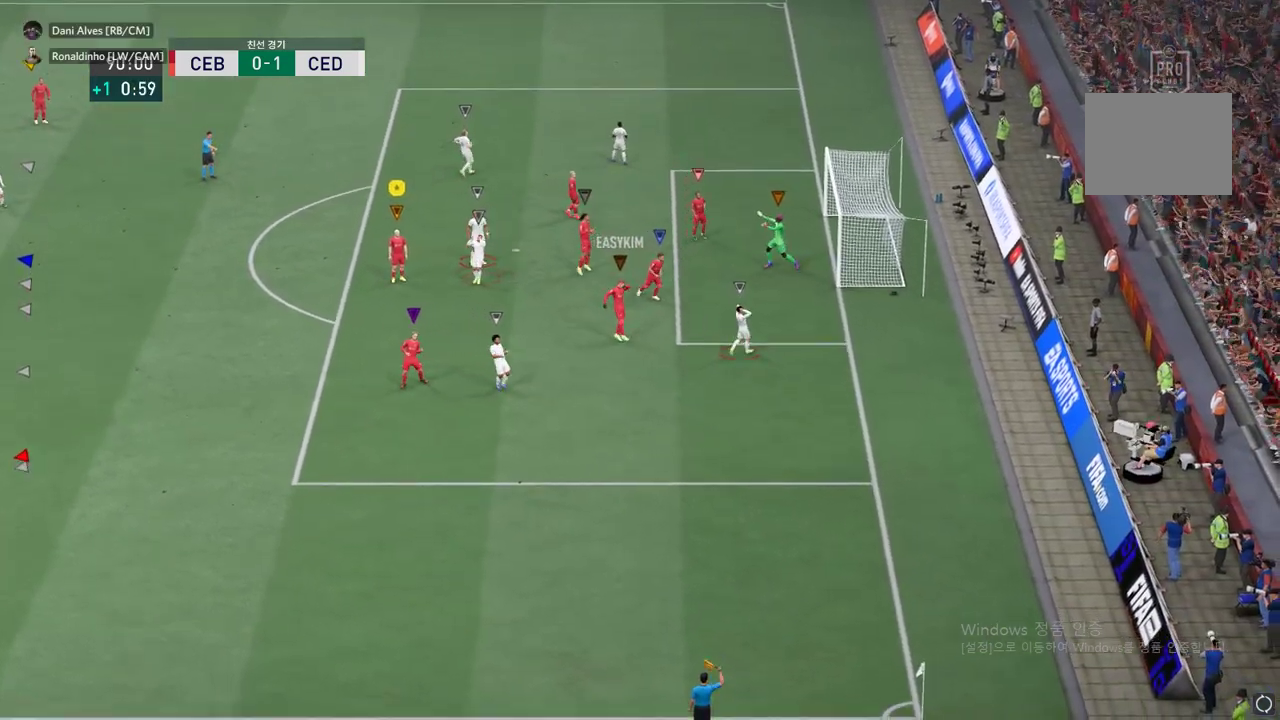
{"buttons": ["A"], "left_stick": "center", "events": [[184, "A", "down"], [334, "A", "up"], [501, "A", "down"]]}
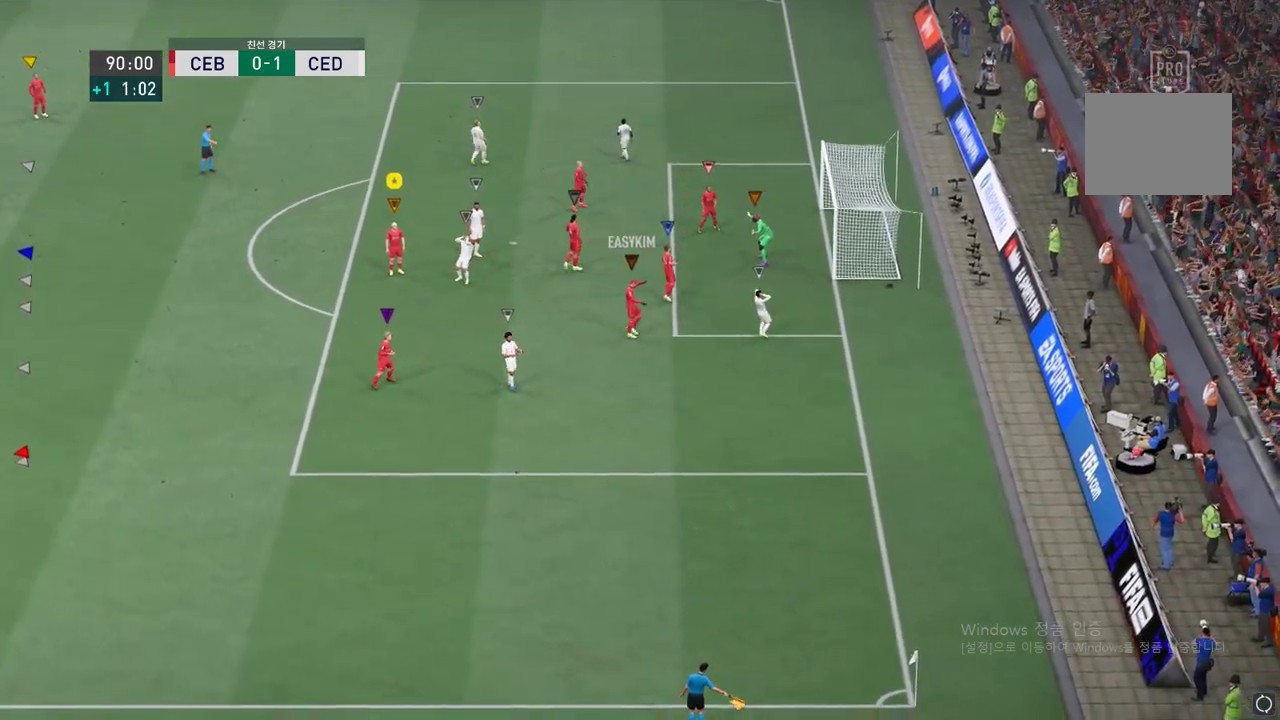
{"buttons": [], "left_stick": "center", "events": [[166, "A", "up"]]}
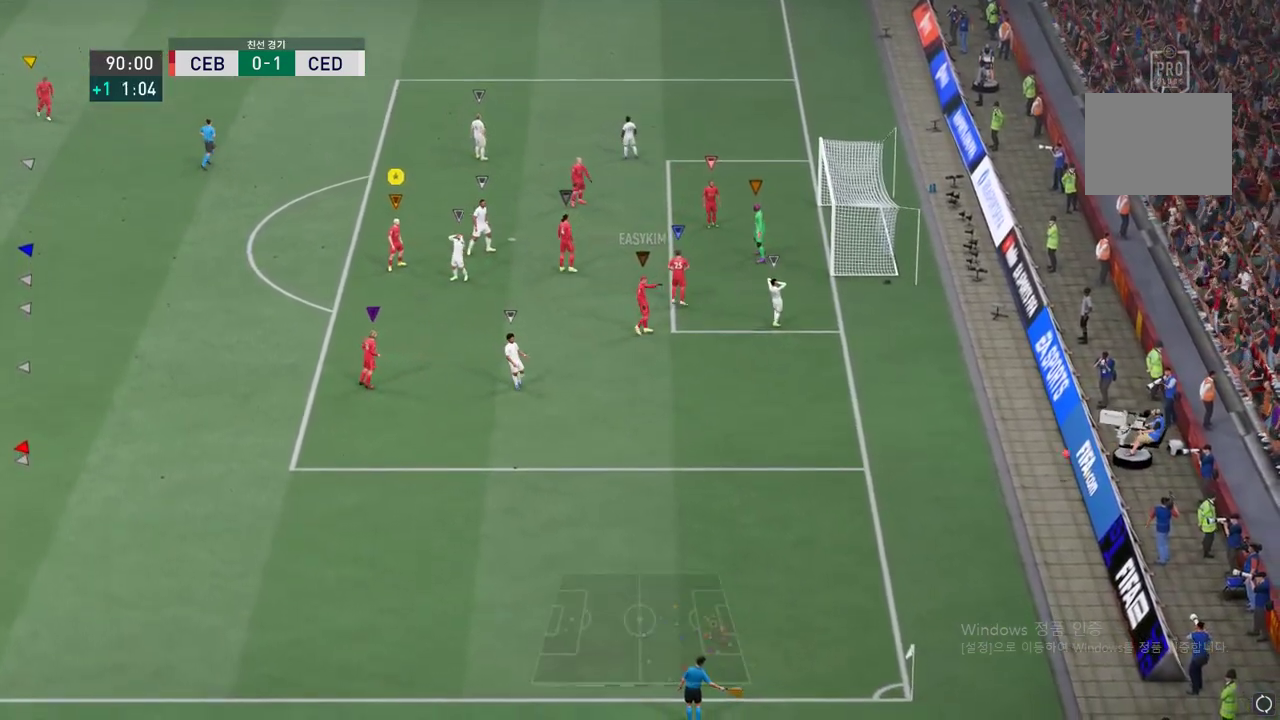
{"buttons": [], "left_stick": "center", "events": []}
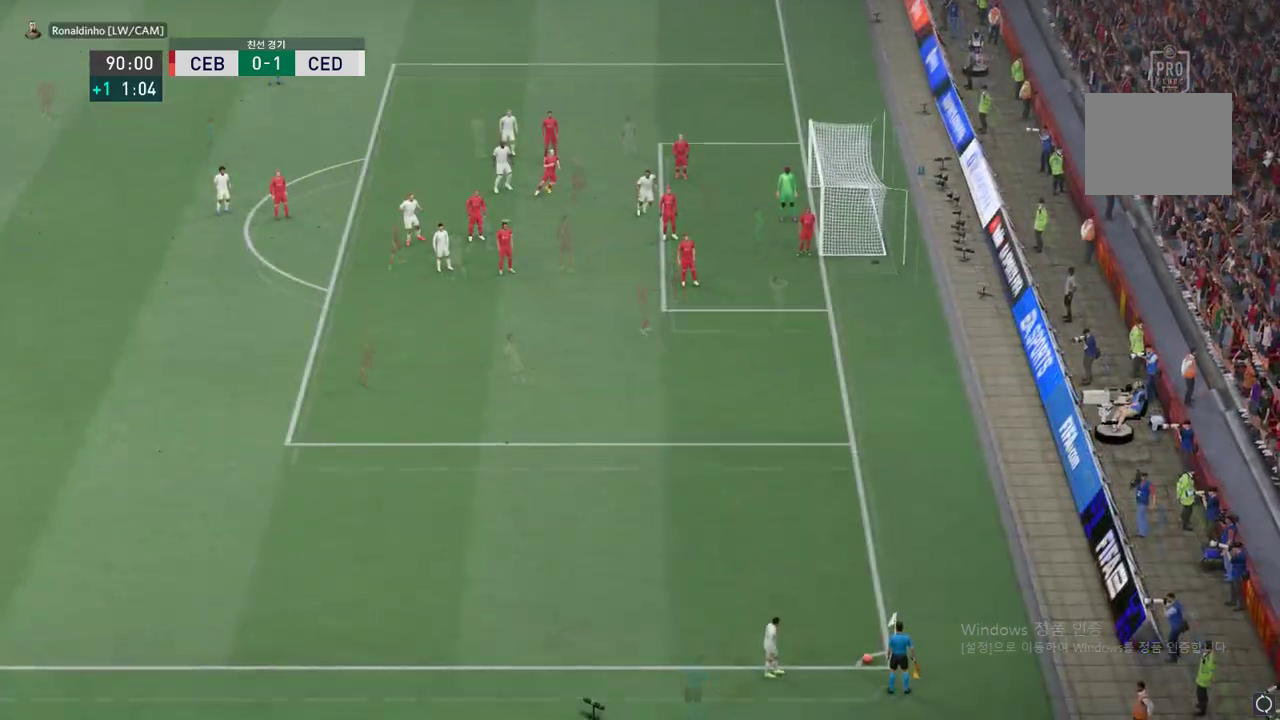
{"buttons": [], "left_stick": "down-left", "events": [[83, "left_stick", "down"], [333, "left_stick", "down-left"]]}
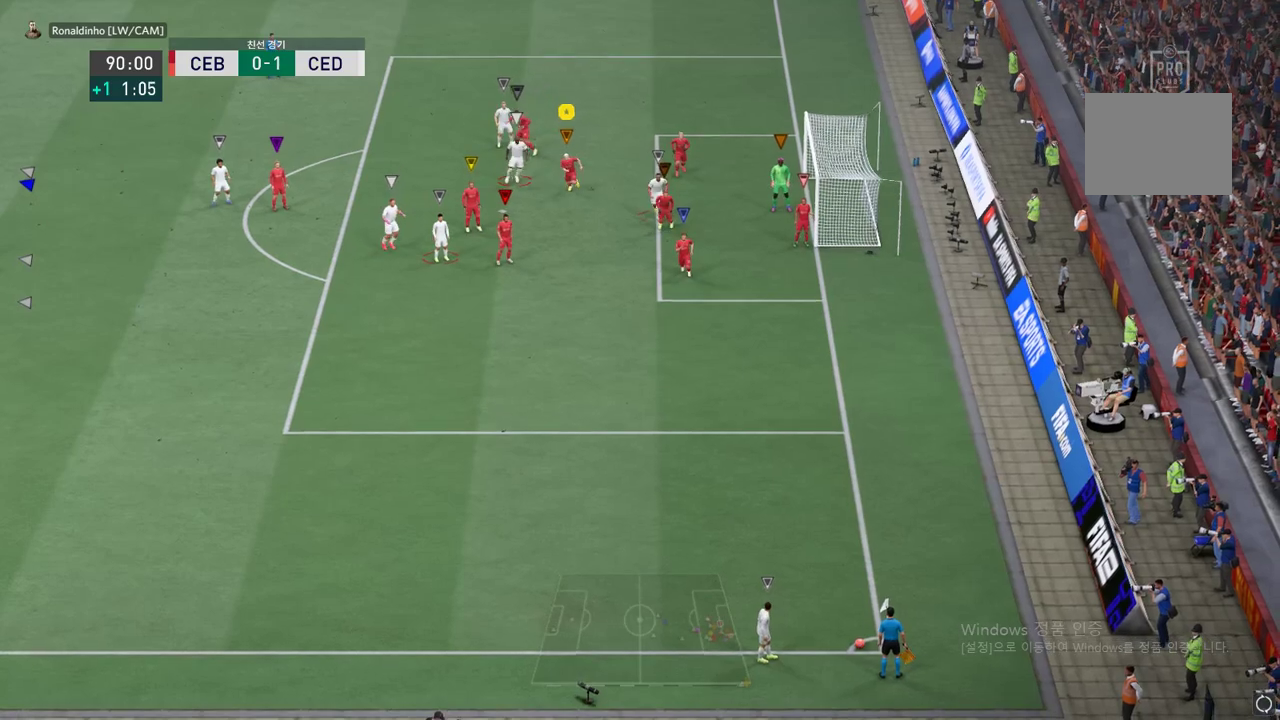
{"buttons": [], "left_stick": "down", "events": [[234, "left_stick", "down"]]}
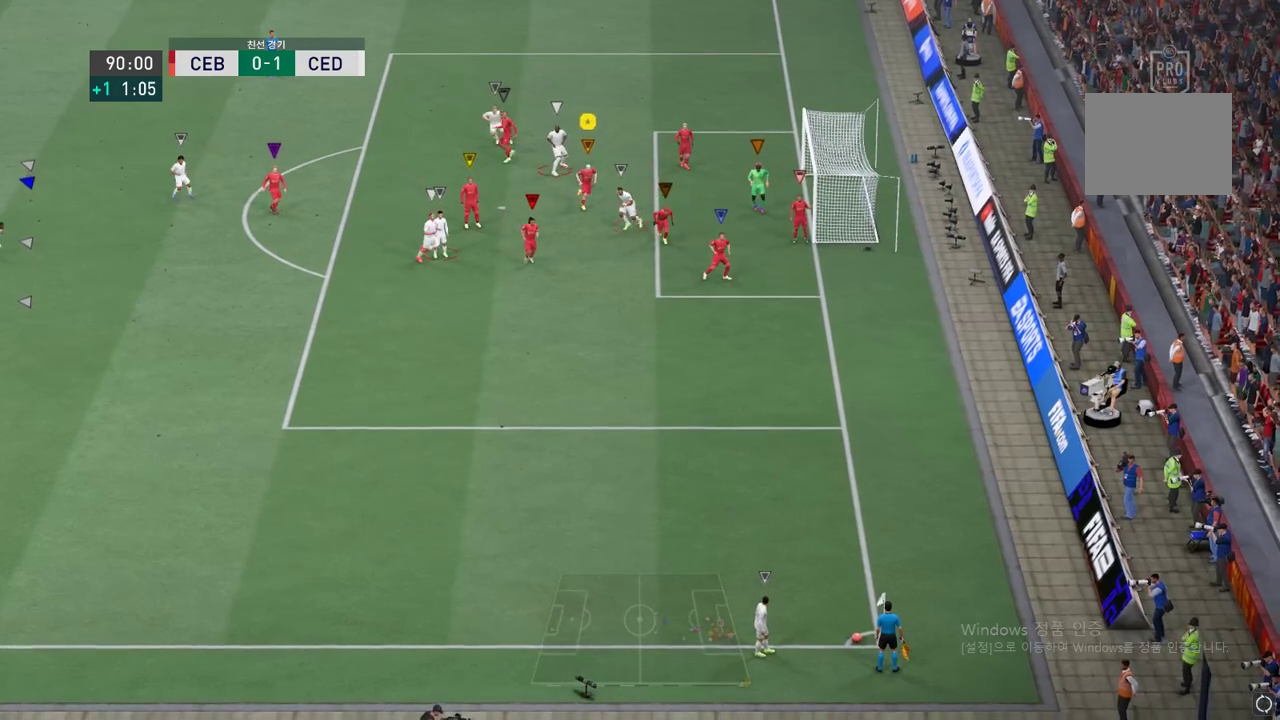
{"buttons": [], "left_stick": "center", "events": [[267, "left_stick", "center"]]}
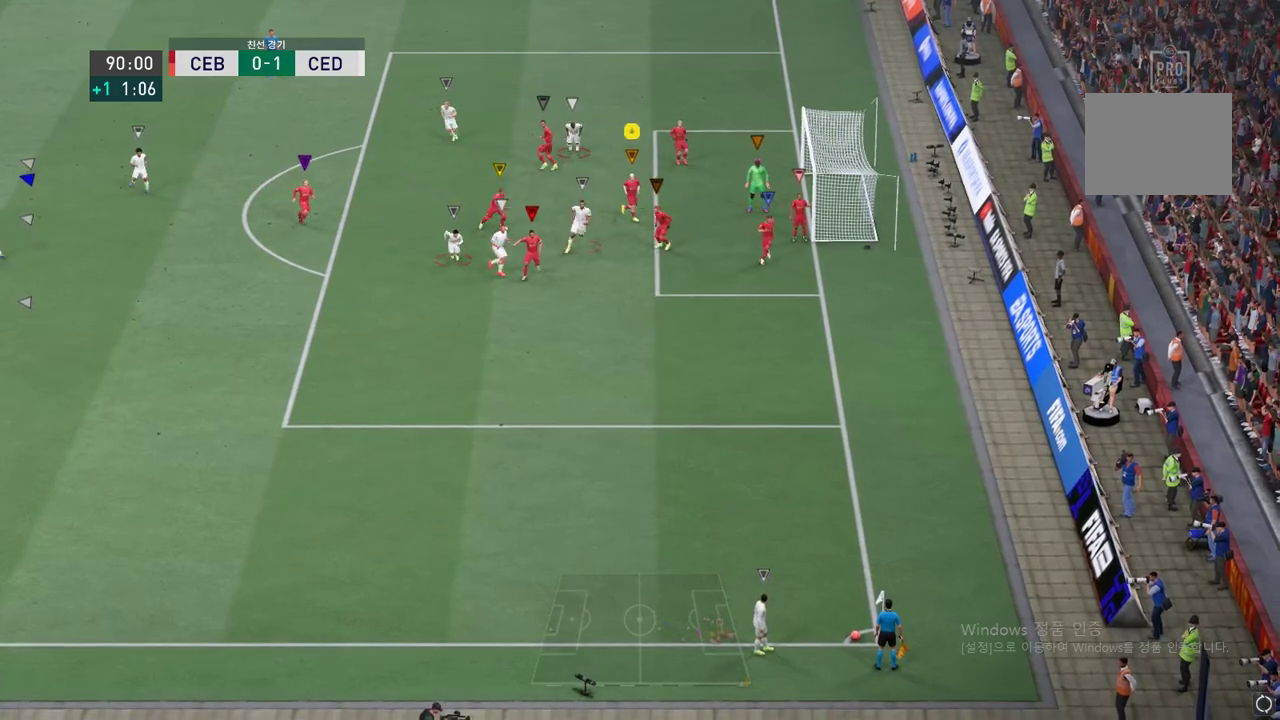
{"buttons": [], "left_stick": "center", "events": []}
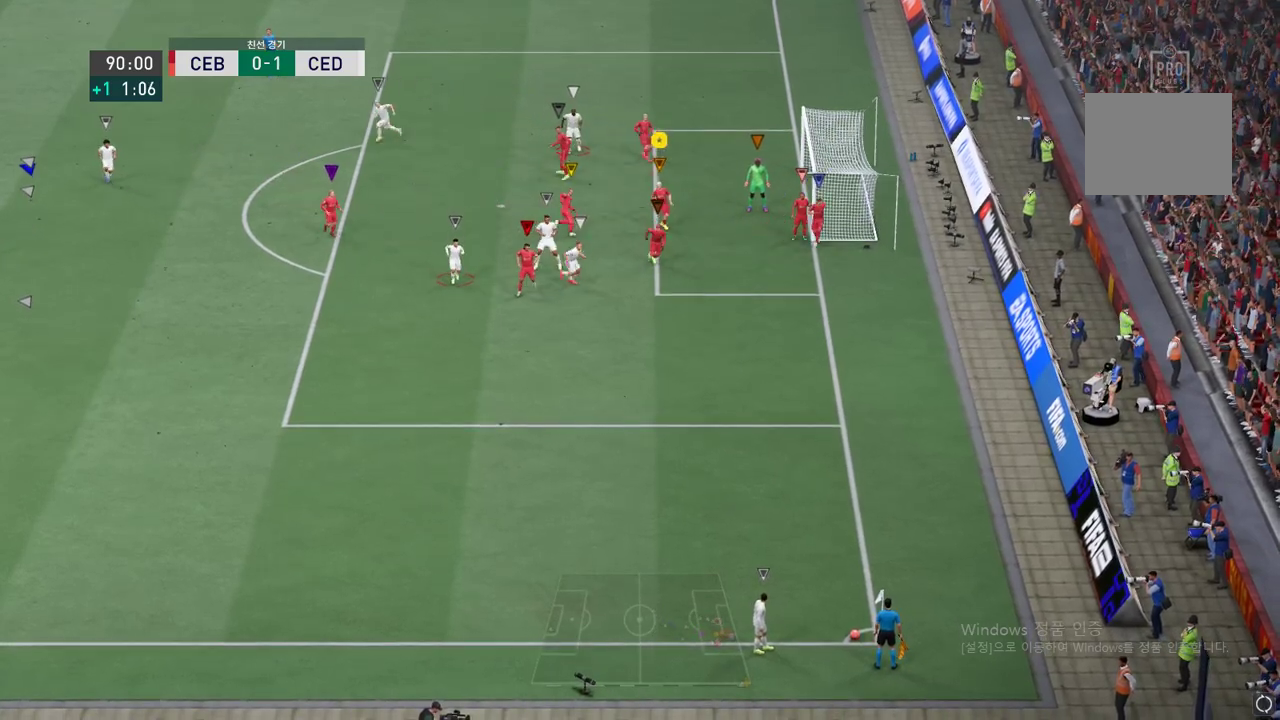
{"buttons": [], "left_stick": "center", "events": []}
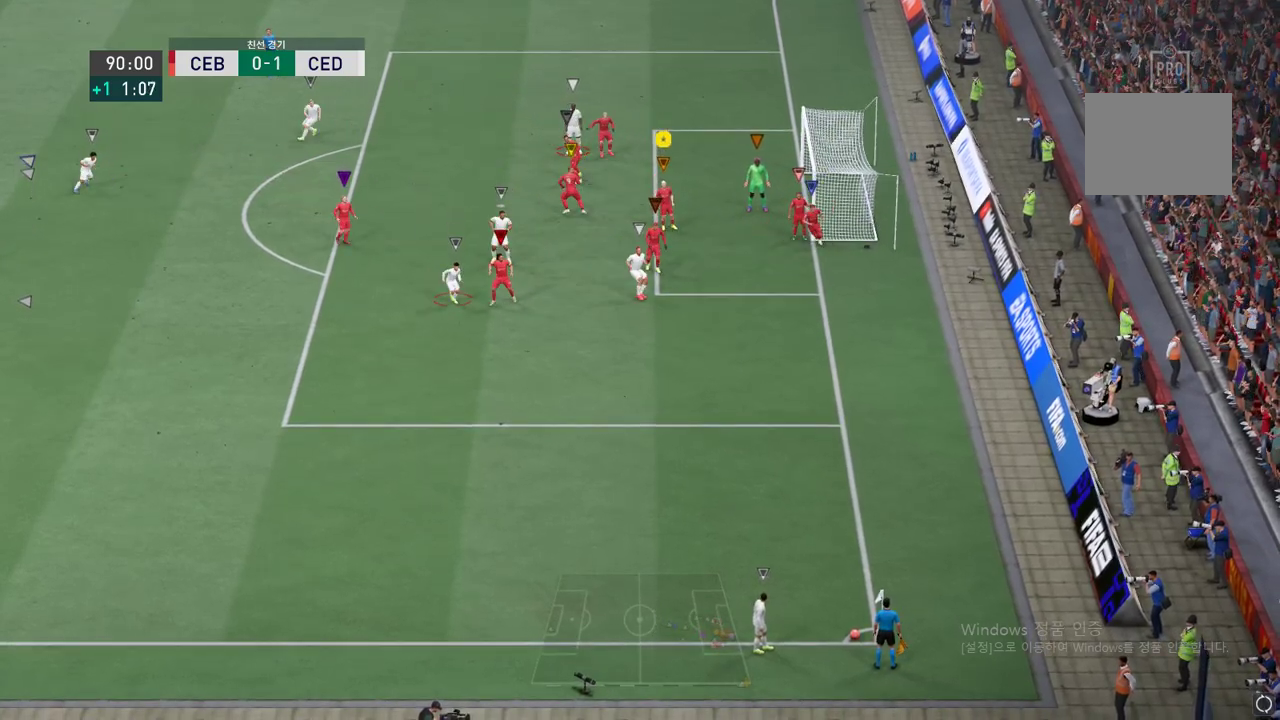
{"buttons": [], "left_stick": "center", "events": []}
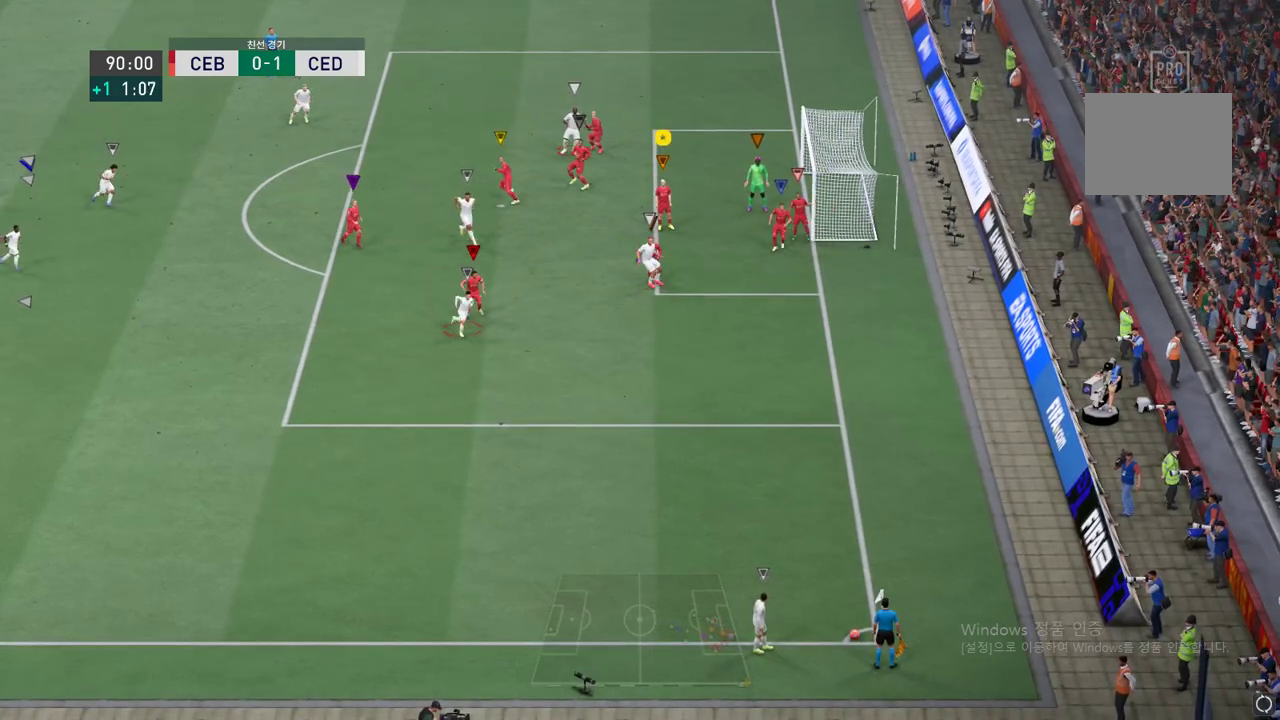
{"buttons": [], "left_stick": "center", "events": []}
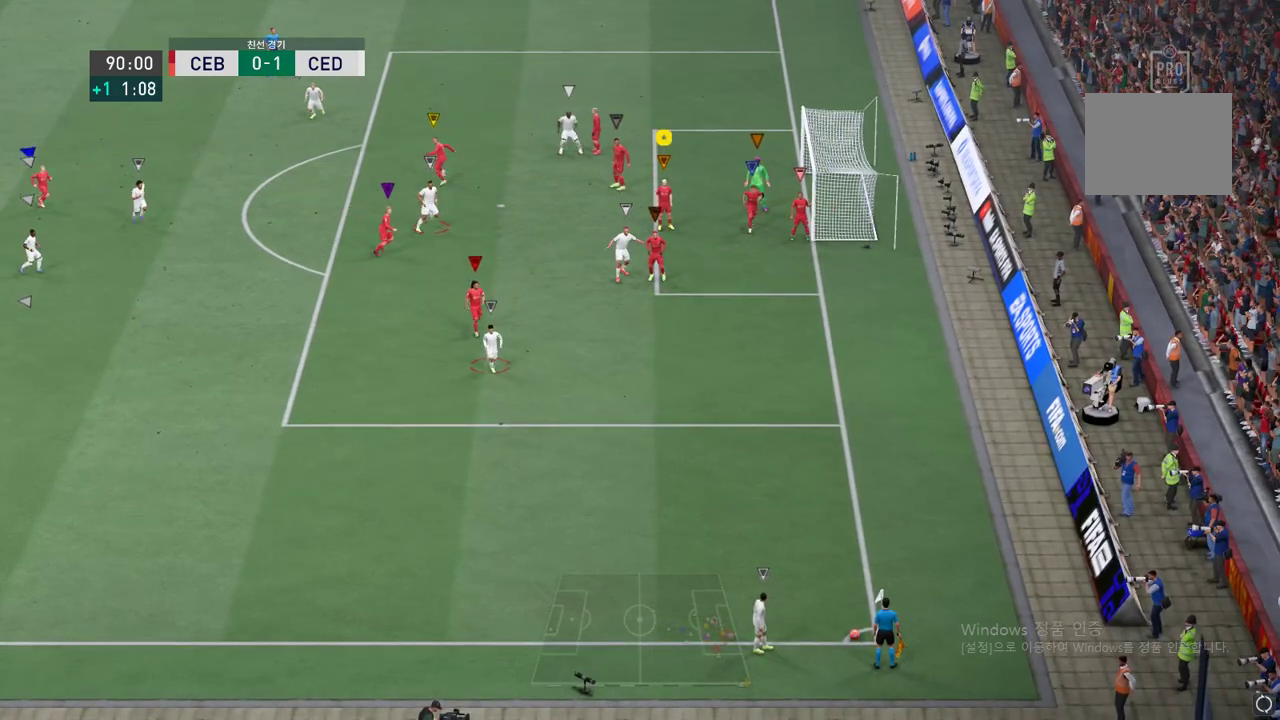
{"buttons": [], "left_stick": "center", "events": []}
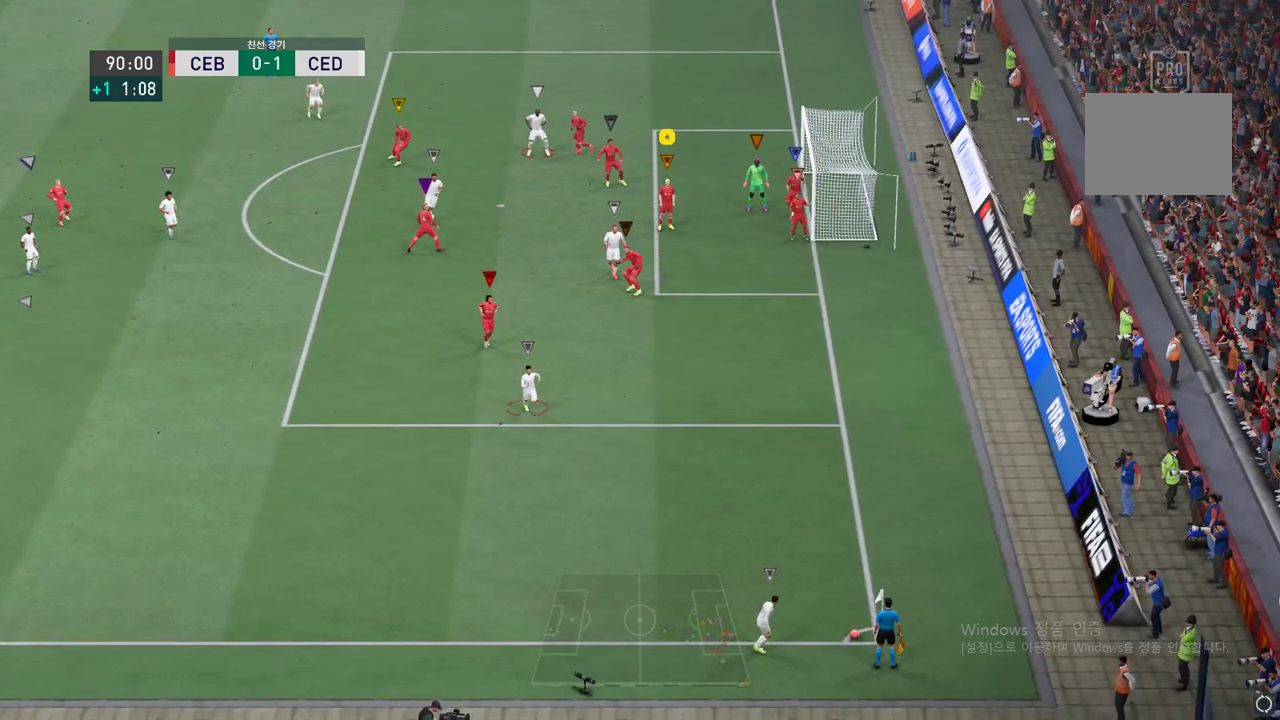
{"buttons": [], "left_stick": "center", "events": []}
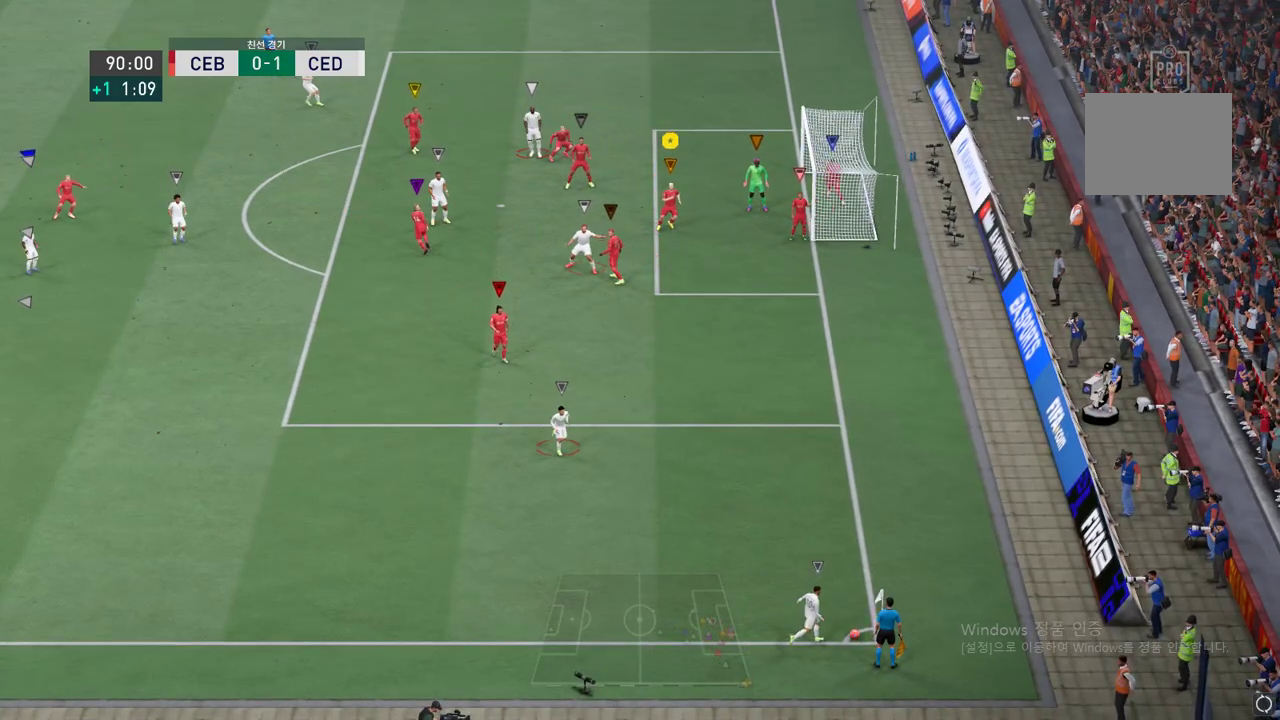
{"buttons": [], "left_stick": "center", "events": []}
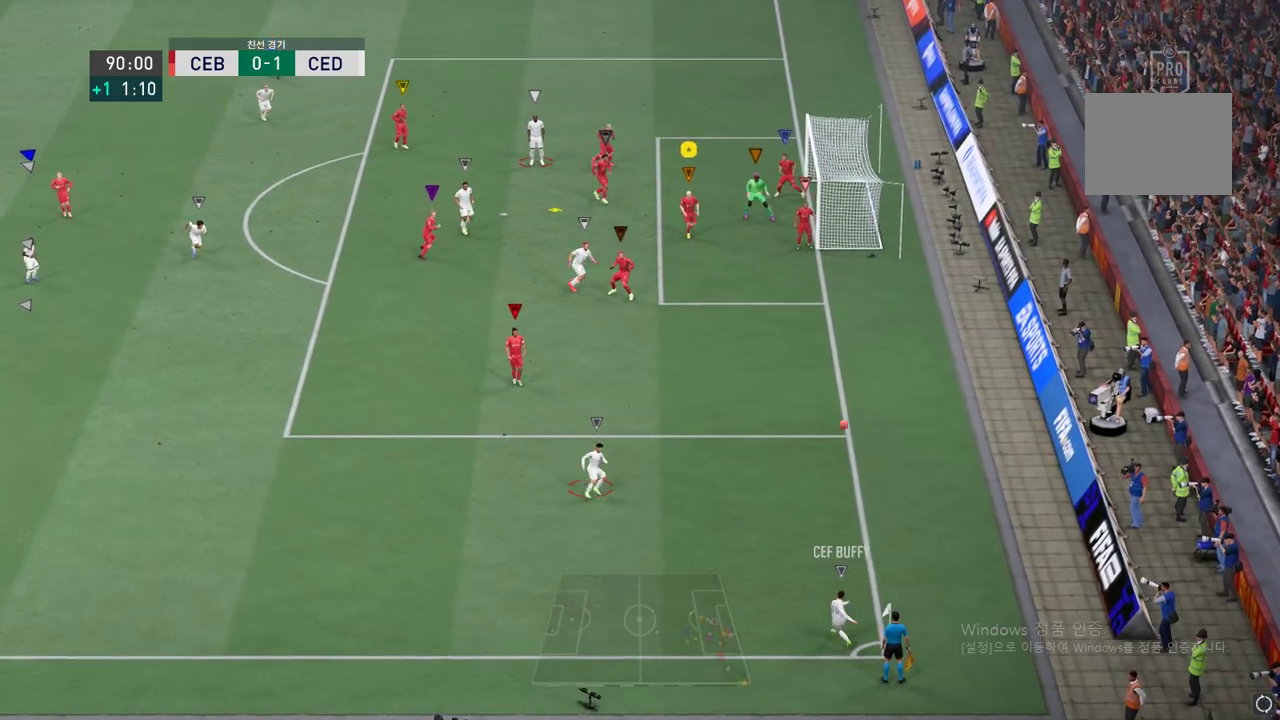
{"buttons": [], "left_stick": "center", "events": []}
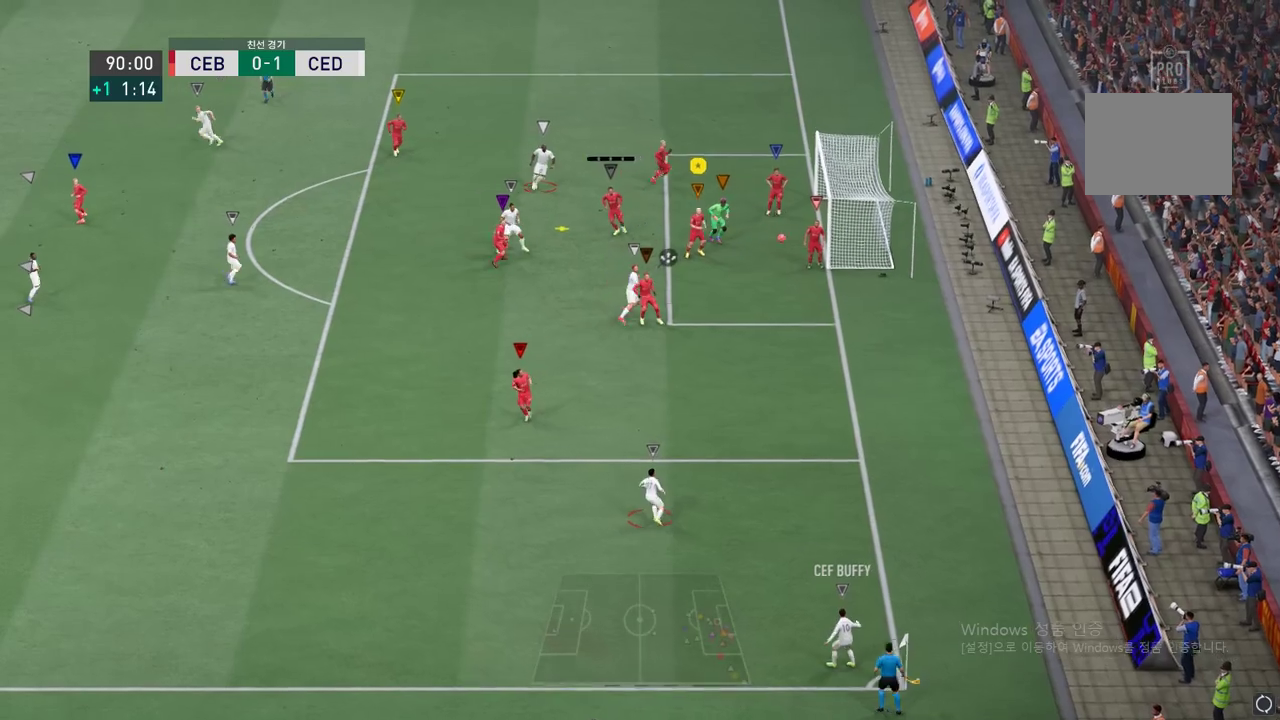
{"buttons": ["B"], "left_stick": "left", "events": [[201, "B", "down"], [317, "left_stick", "left"]]}
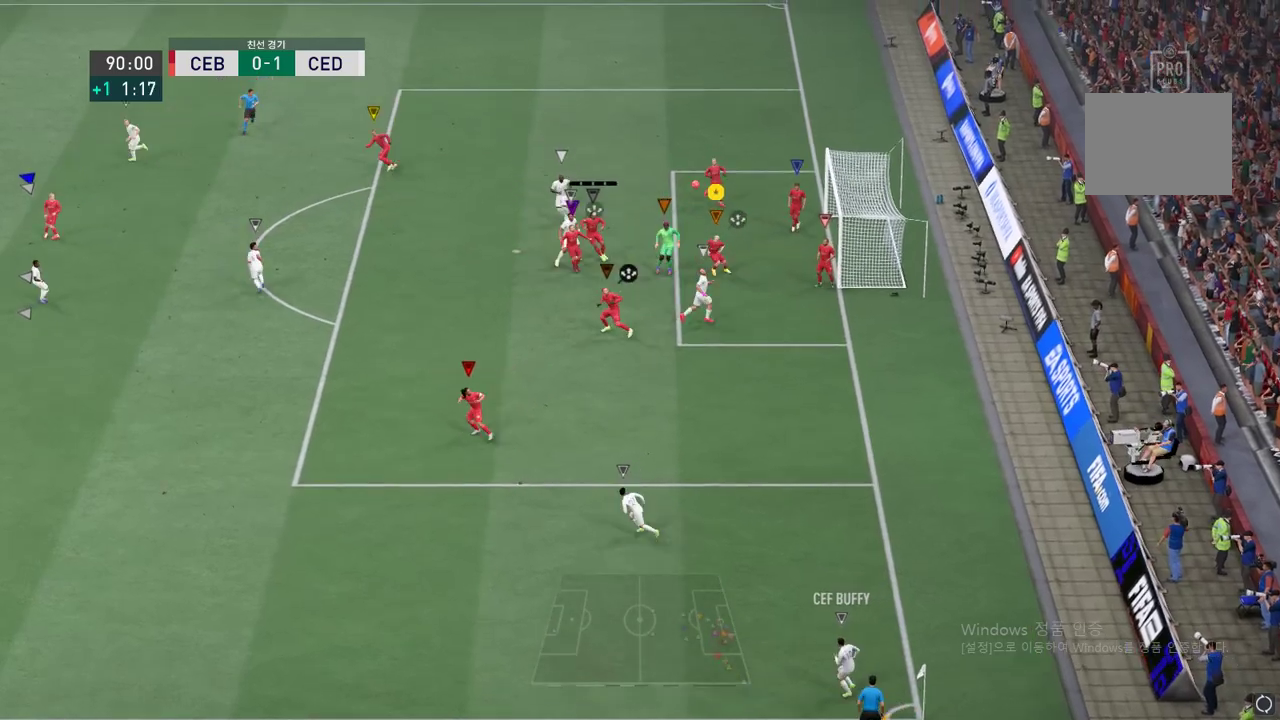
{"buttons": [], "left_stick": "center", "events": [[50, "B", "up"], [183, "left_stick", "center"]]}
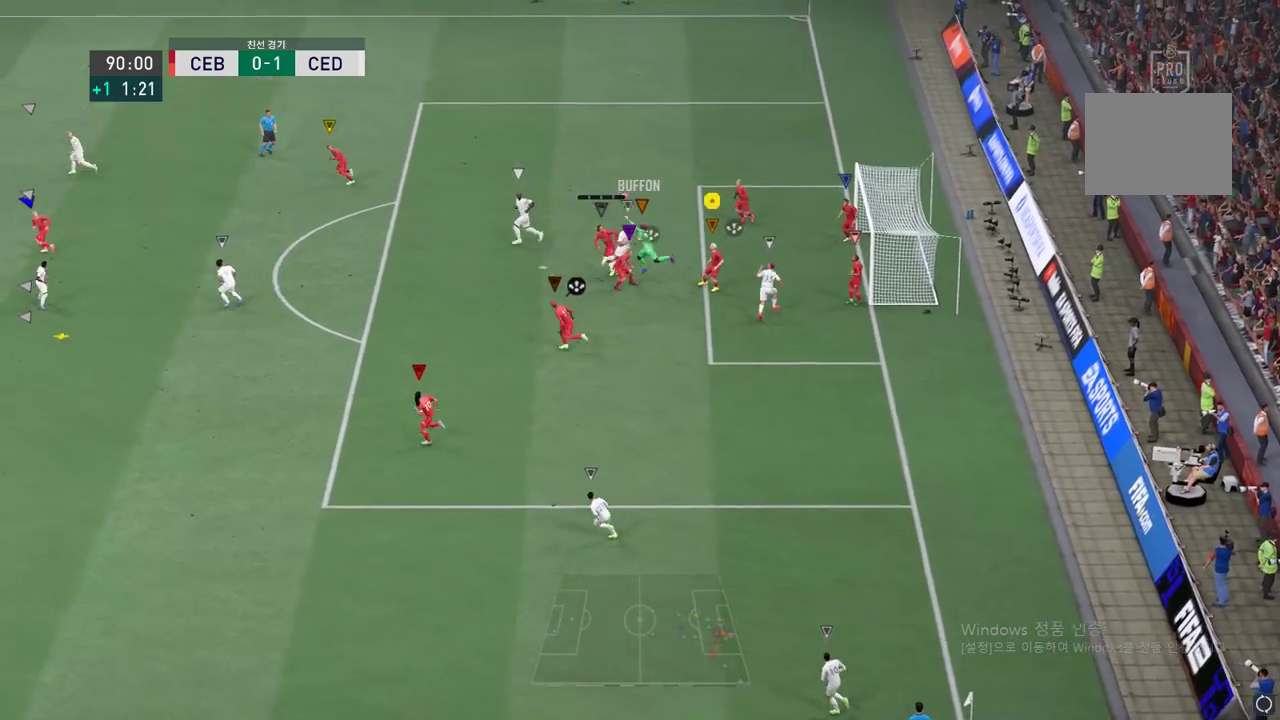
{"buttons": [], "left_stick": "left", "events": [[434, "left_stick", "left"]]}
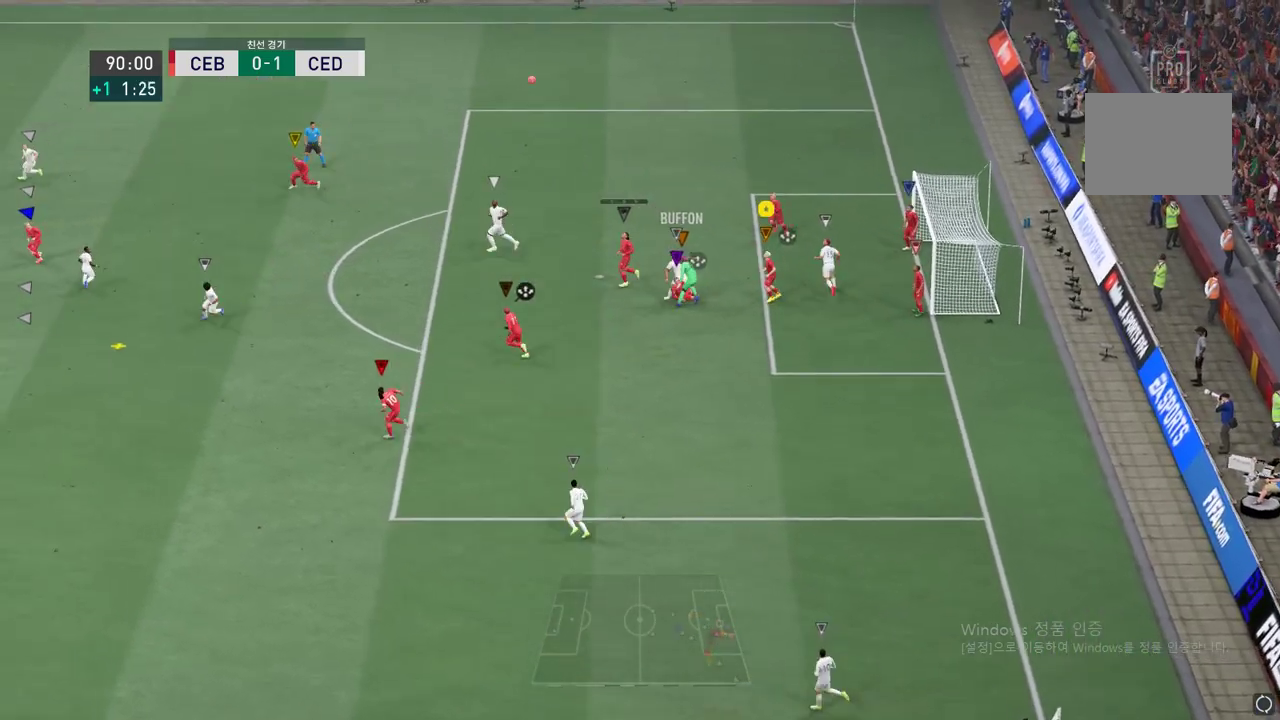
{"buttons": ["R2"], "left_stick": "left", "events": [[33, "R2", "down"]]}
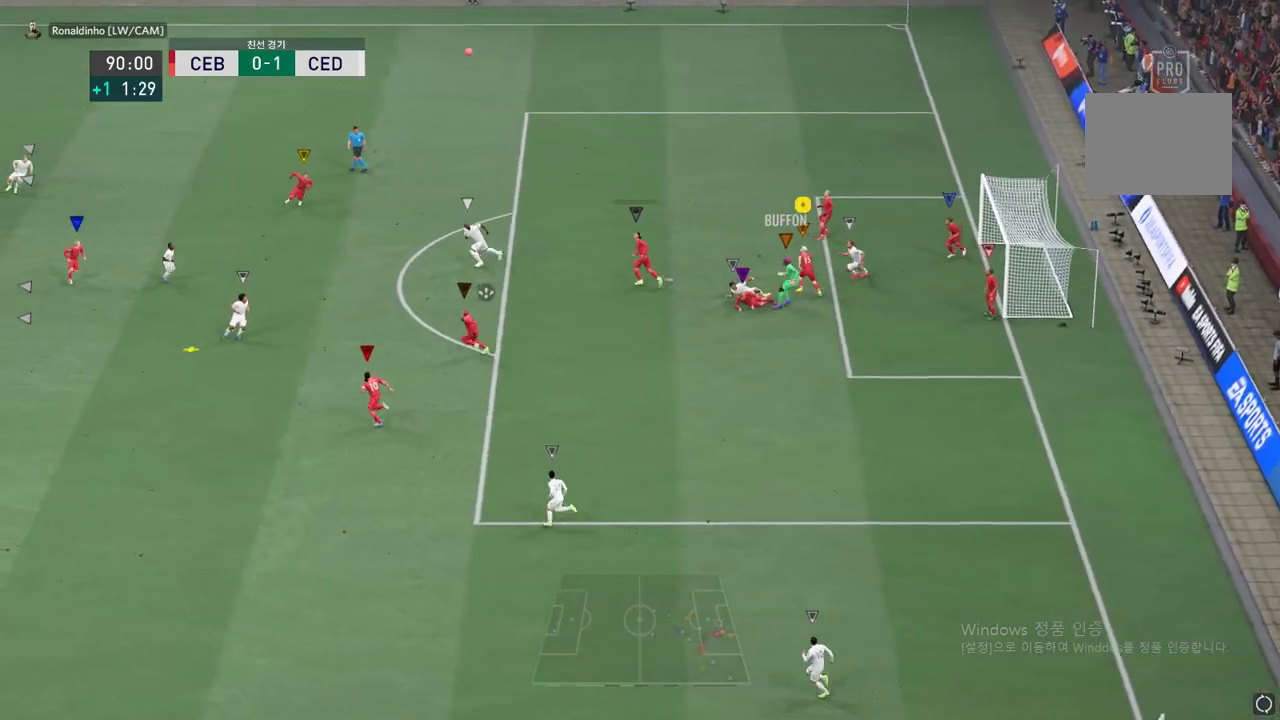
{"buttons": [], "left_stick": "left", "events": [[50, "R2", "up"]]}
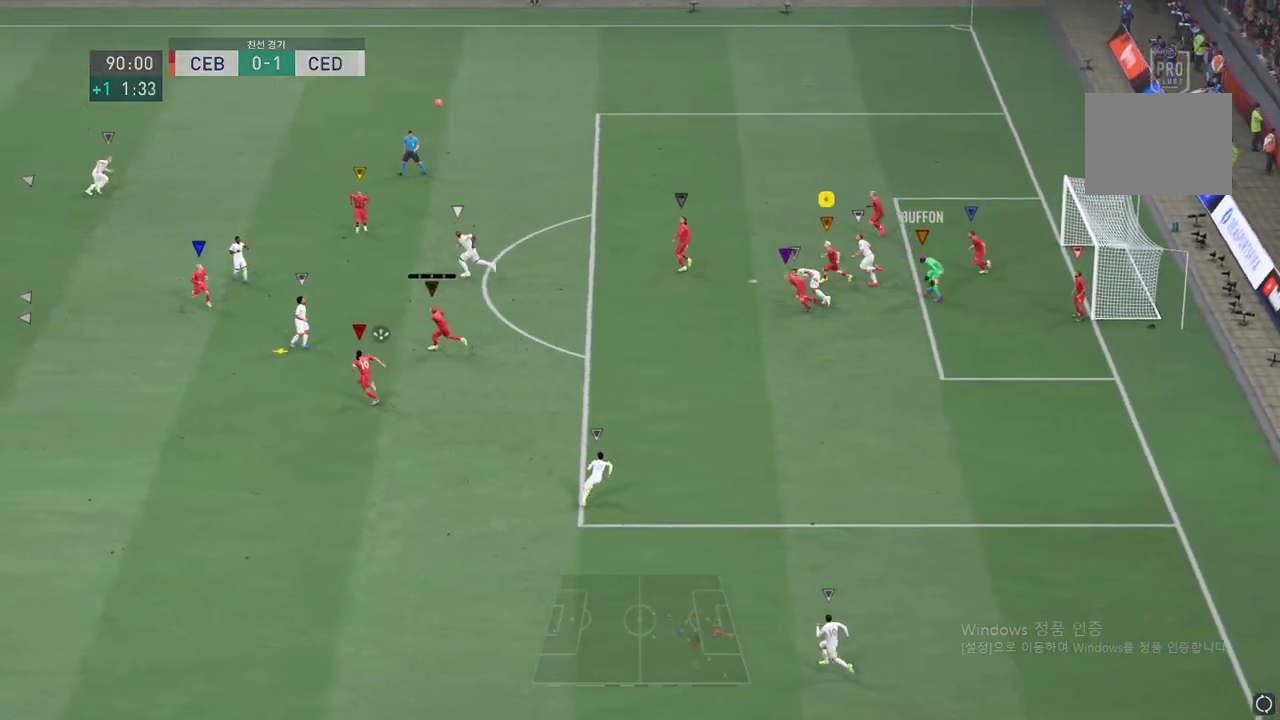
{"buttons": [], "left_stick": "left", "events": []}
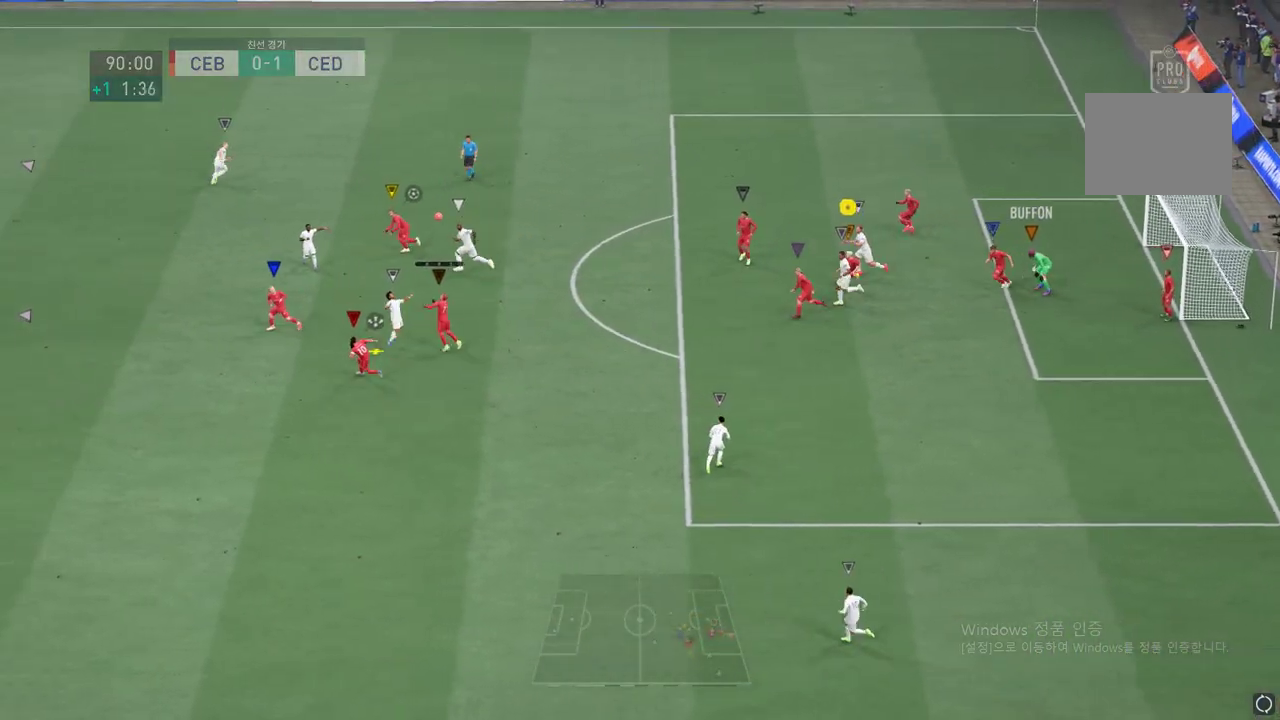
{"buttons": [], "left_stick": "left", "events": []}
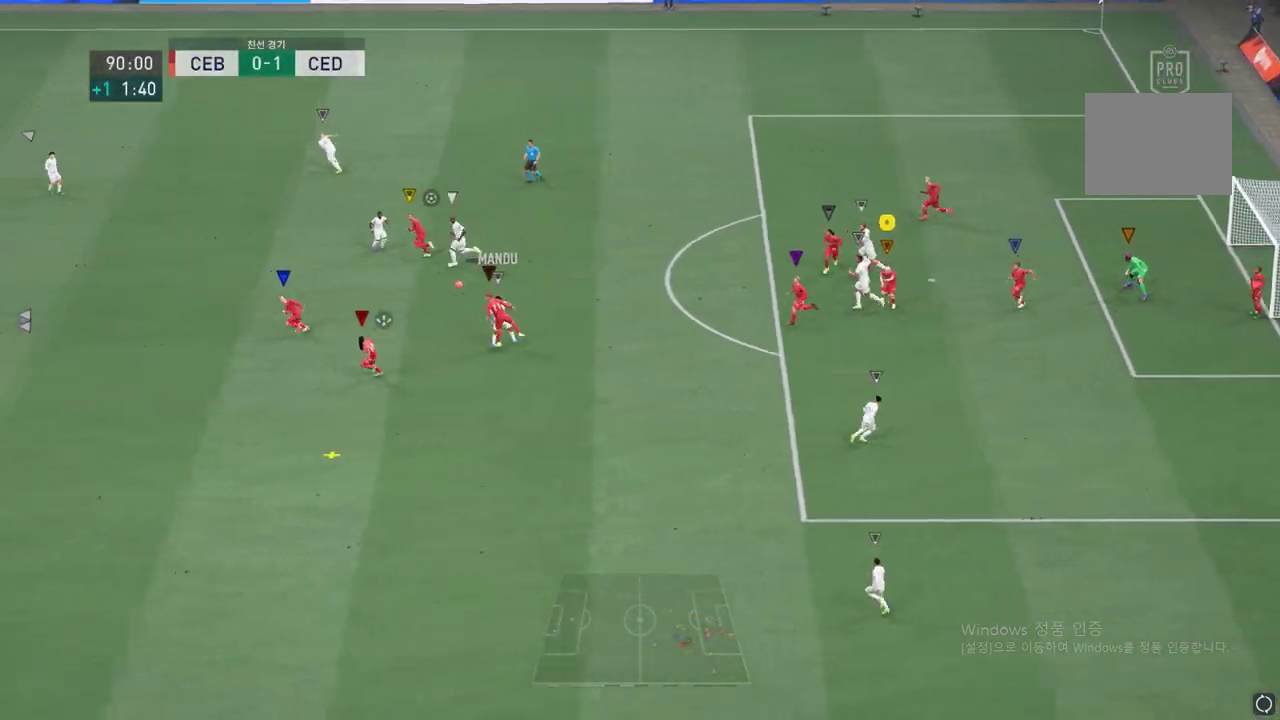
{"buttons": ["R2"], "left_stick": "left", "events": [[100, "R2", "down"]]}
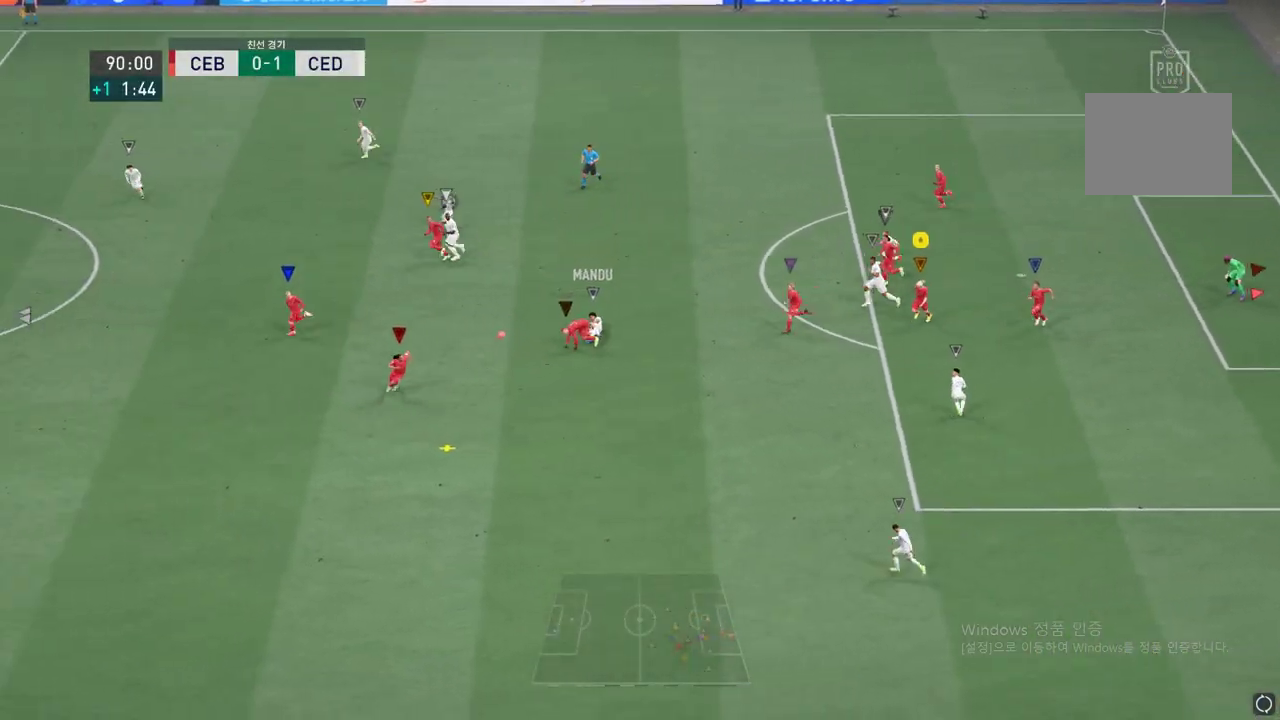
{"buttons": ["R2"], "left_stick": "left", "events": []}
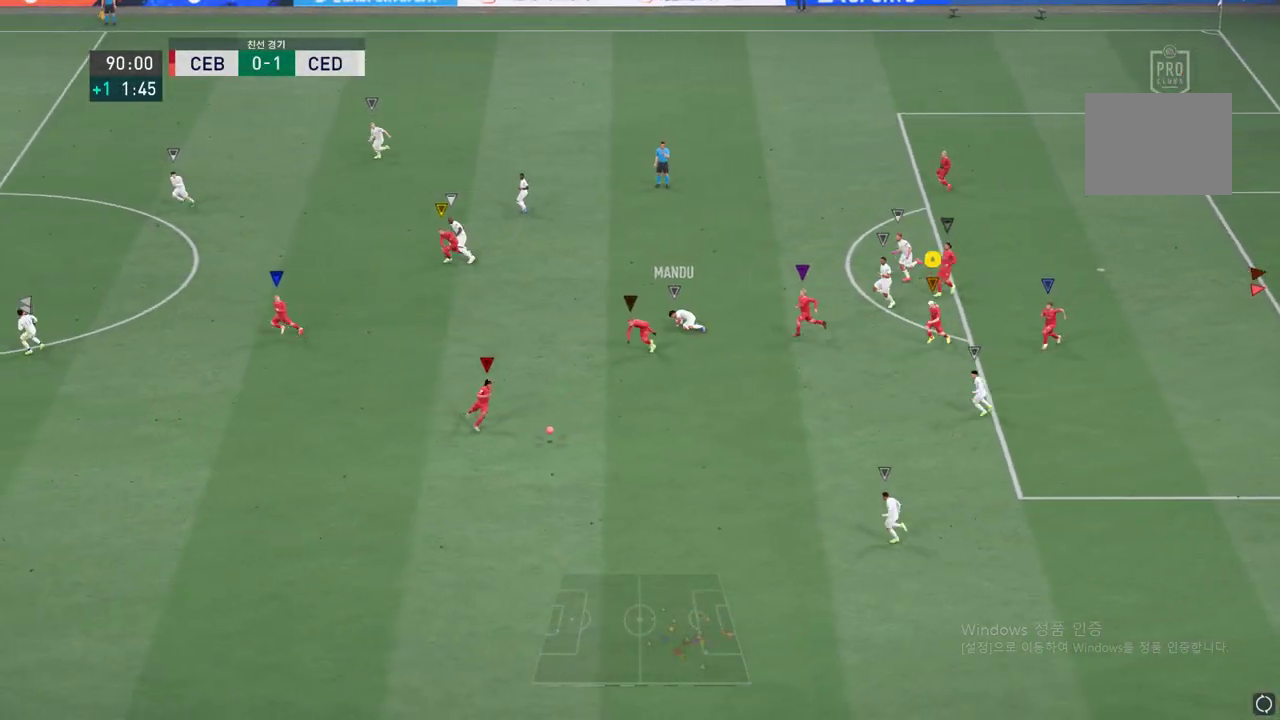
{"buttons": ["R2"], "left_stick": "left", "events": []}
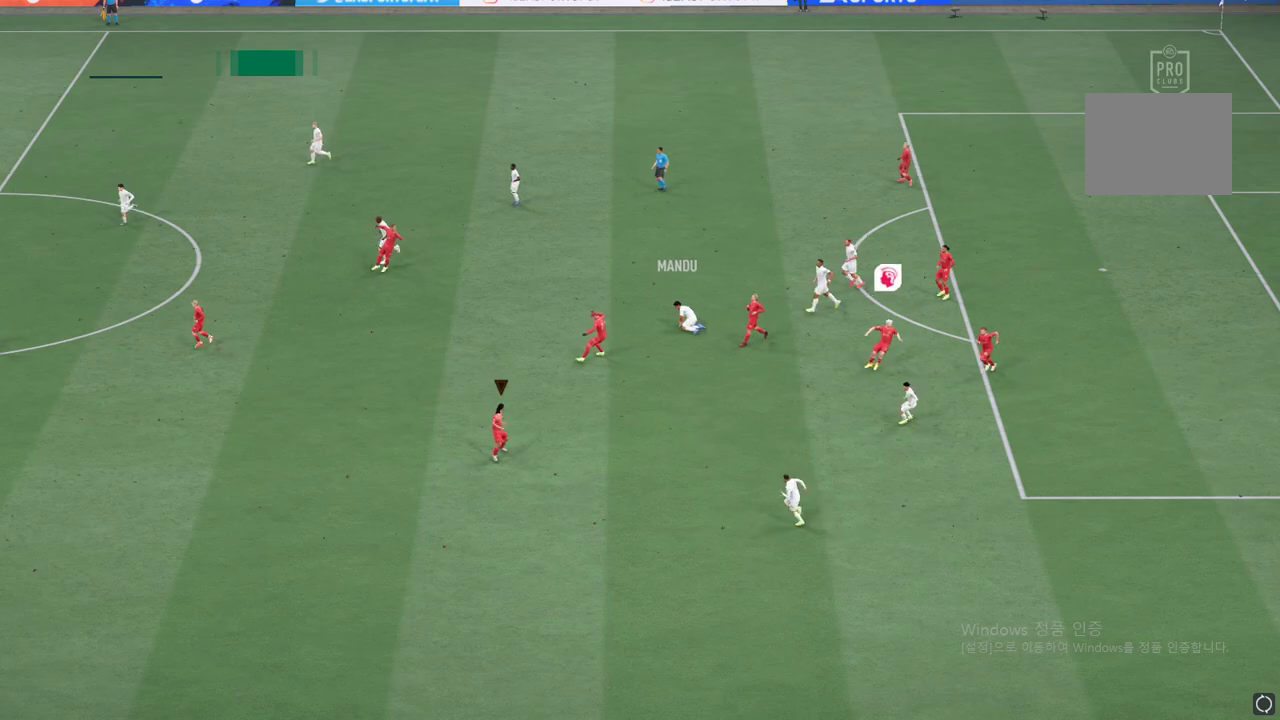
{"buttons": ["R2"], "left_stick": "left", "events": []}
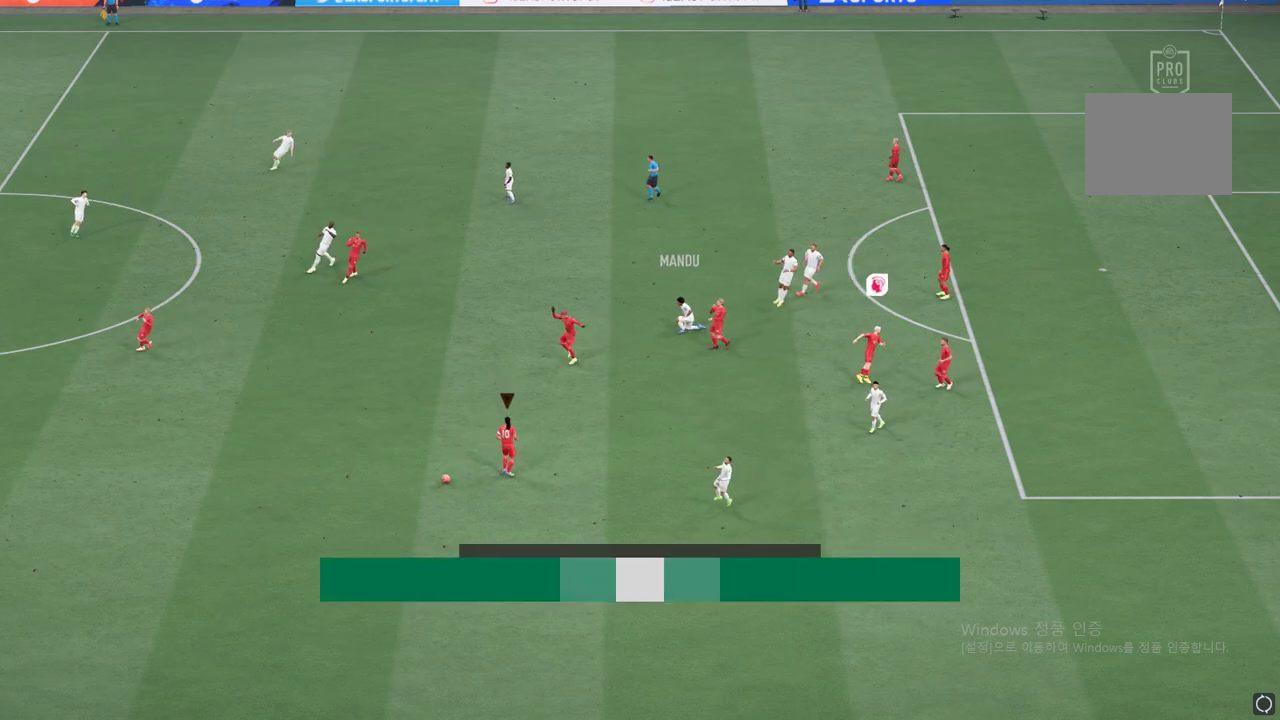
{"buttons": ["R2"], "left_stick": "left", "events": []}
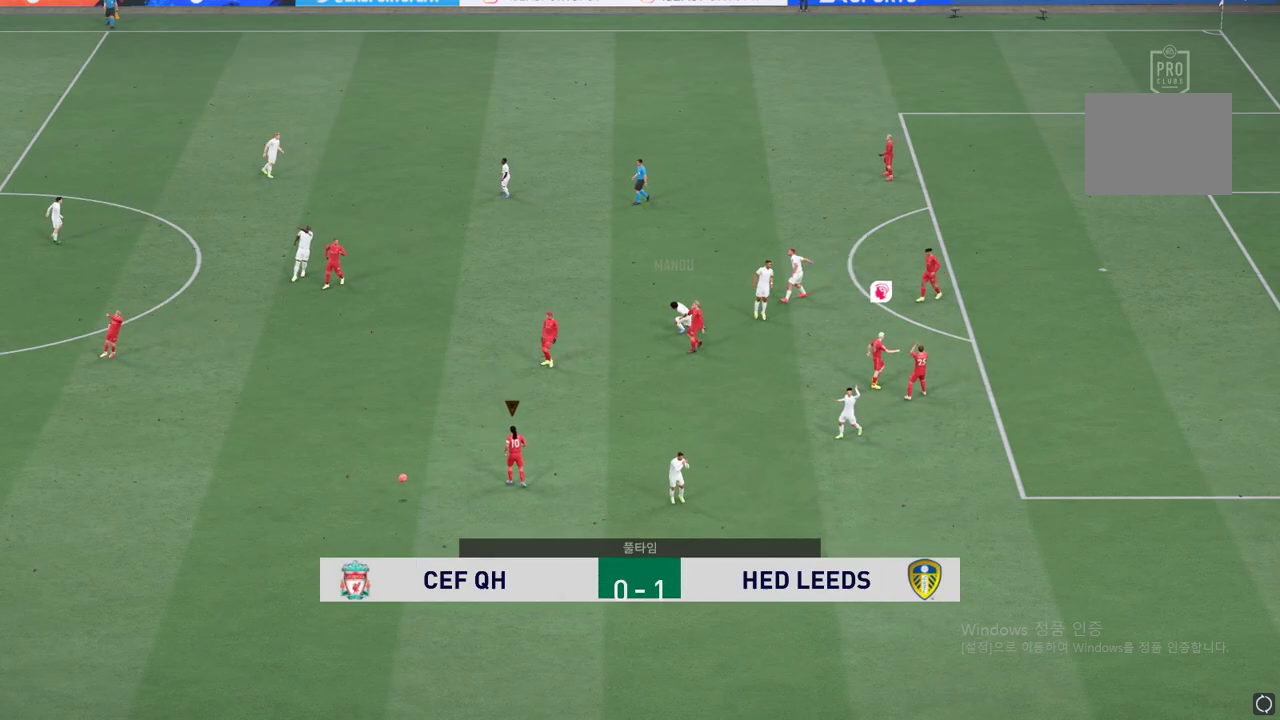
{"buttons": ["R2"], "left_stick": "left", "events": []}